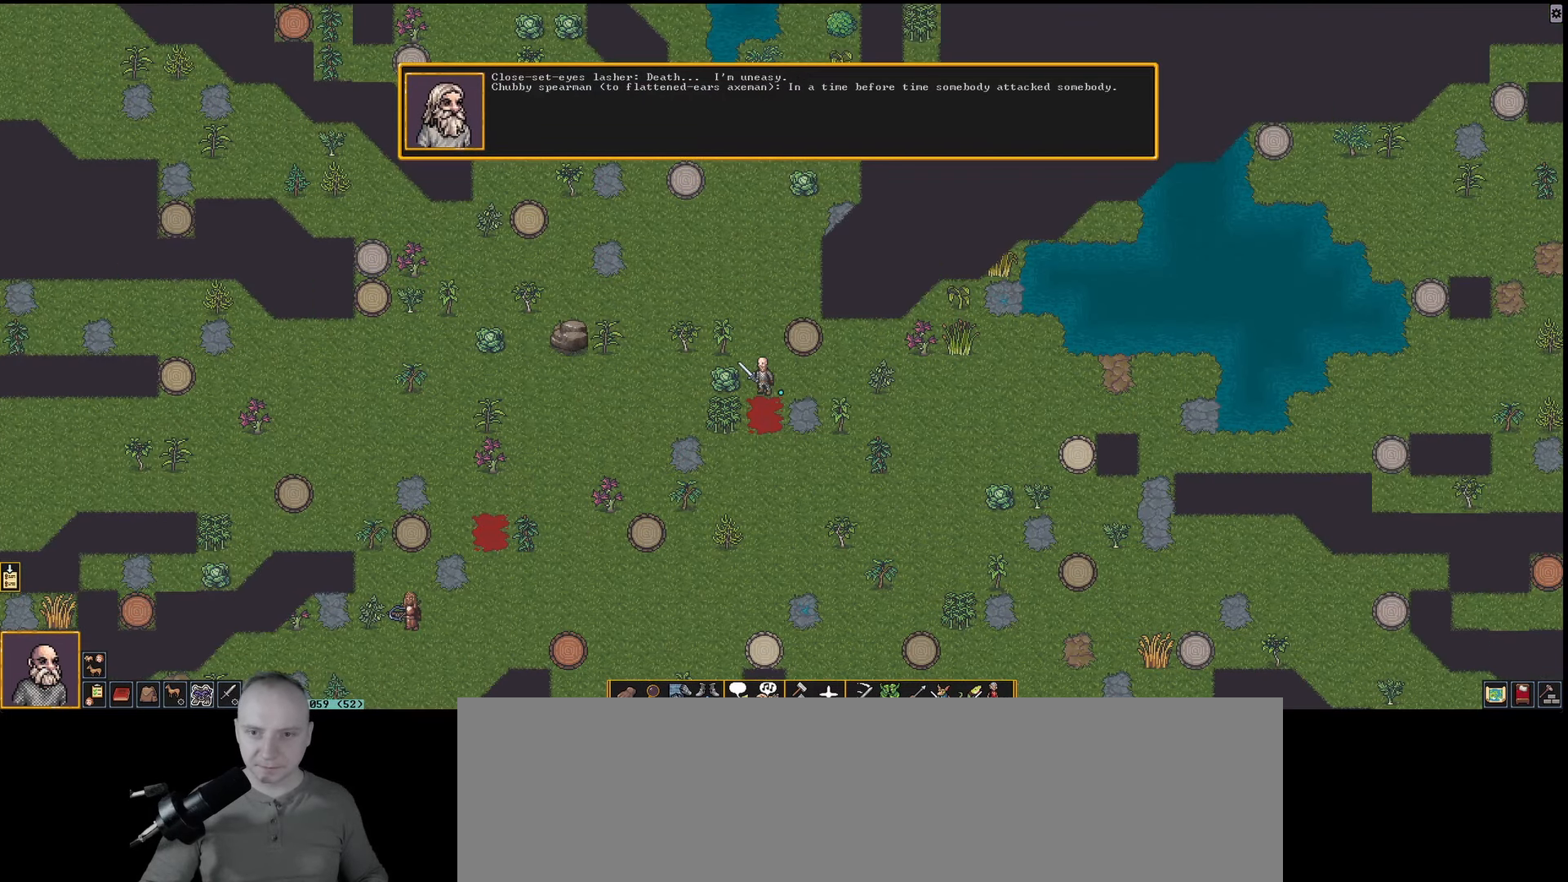
Gameplay with keyboard; each line is a JSON object with the keys held at the frame after it. "events" lists presses ("down") and releases ("up") of ".", "/", "0", "1", "2", "3", "4", "5", "6", "7", "8", "9", "a", "alt_l", "alt_r", "b", "backslash", "backspace", "c", "caps_lock", "comma", "ctrl_l", "ctrl_r", "d", "down", "e", "equals", "f", "g", "h", "i", "j", "k", "l", "lbracket", "left", "m", "minus", "n", "num0", "num1", "num2", "num3", "num4", "num5", "num6", "num7", "num8", "num9", "o", "p", "q", "quote", "r", "rbracket", "return", "right", "s", "semicolon", "shift_l", "shift_r", "space", "super_l", "super_r", "t", "tab", "tilde", "u", "up", "v", "w", "x", "y" and "z" between this image and that frame as [ms after this image, input, new state], when the widget could be followed in between. No other keys are recorded. Mouse input is not recorded.
{"keys": [], "events": [[167, "num7", "down"], [317, "num7", "up"]]}
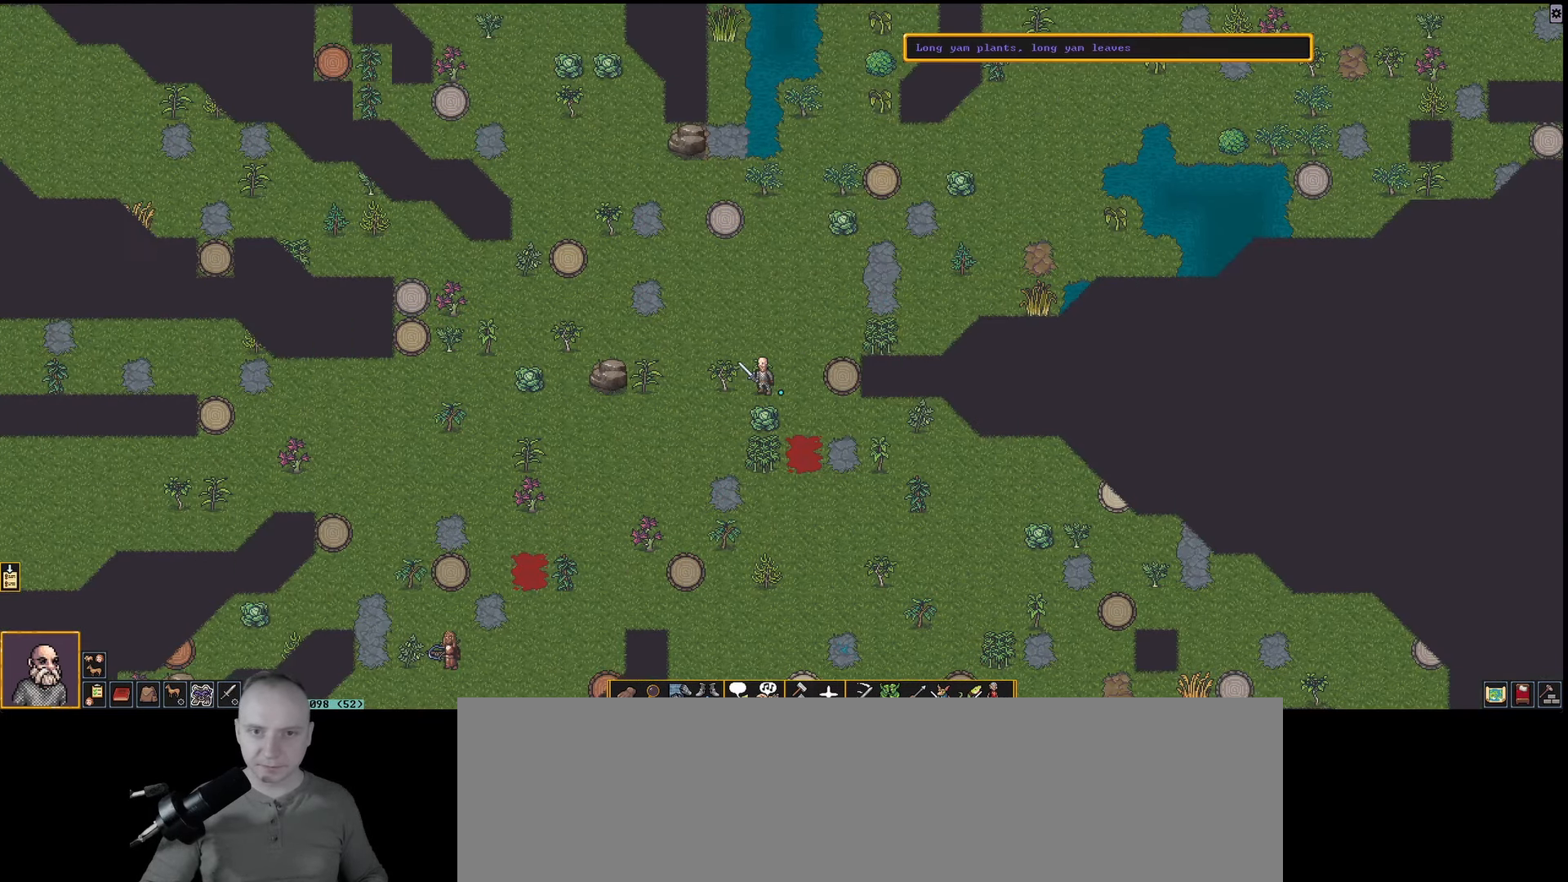
{"keys": [], "events": [[283, "num7", "down"], [367, "num7", "up"]]}
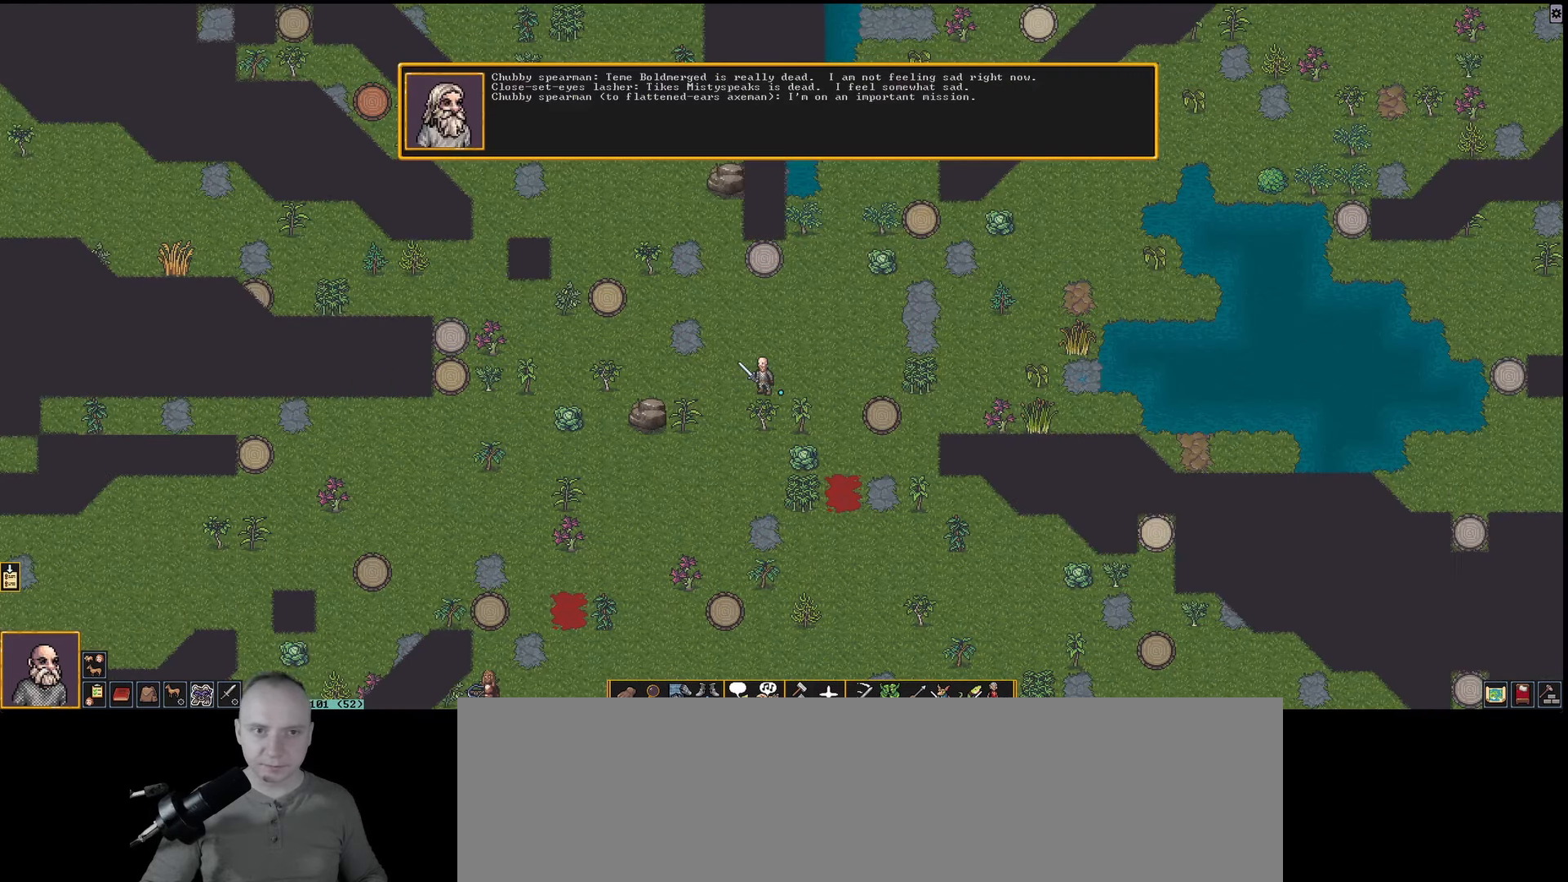
{"keys": [], "events": [[200, "num9", "down"], [333, "num9", "up"]]}
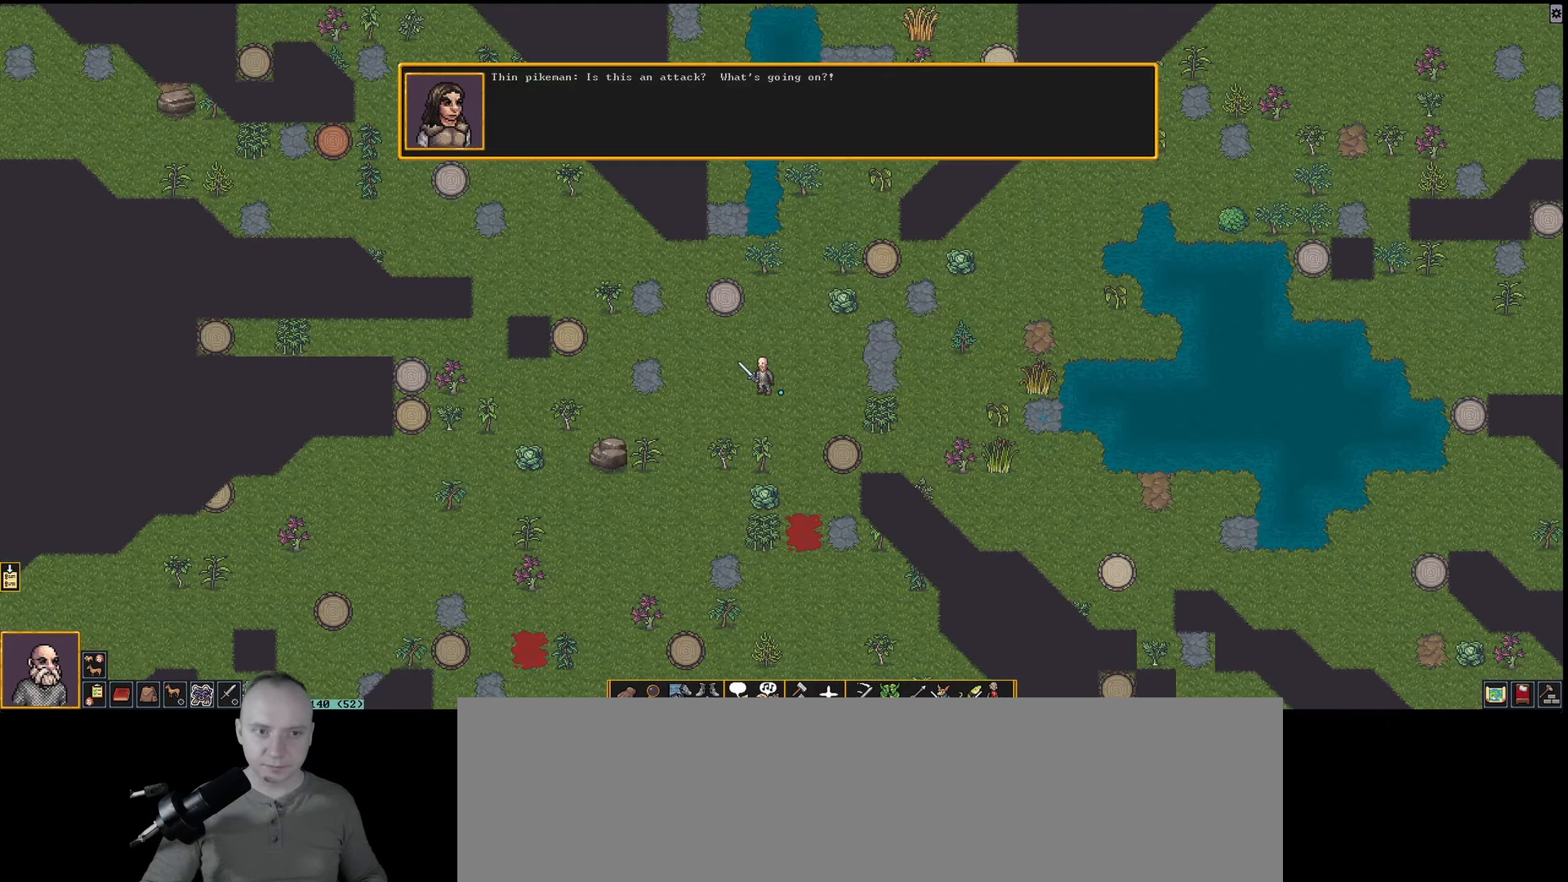
{"keys": [], "events": [[167, "num9", "down"], [350, "num9", "up"]]}
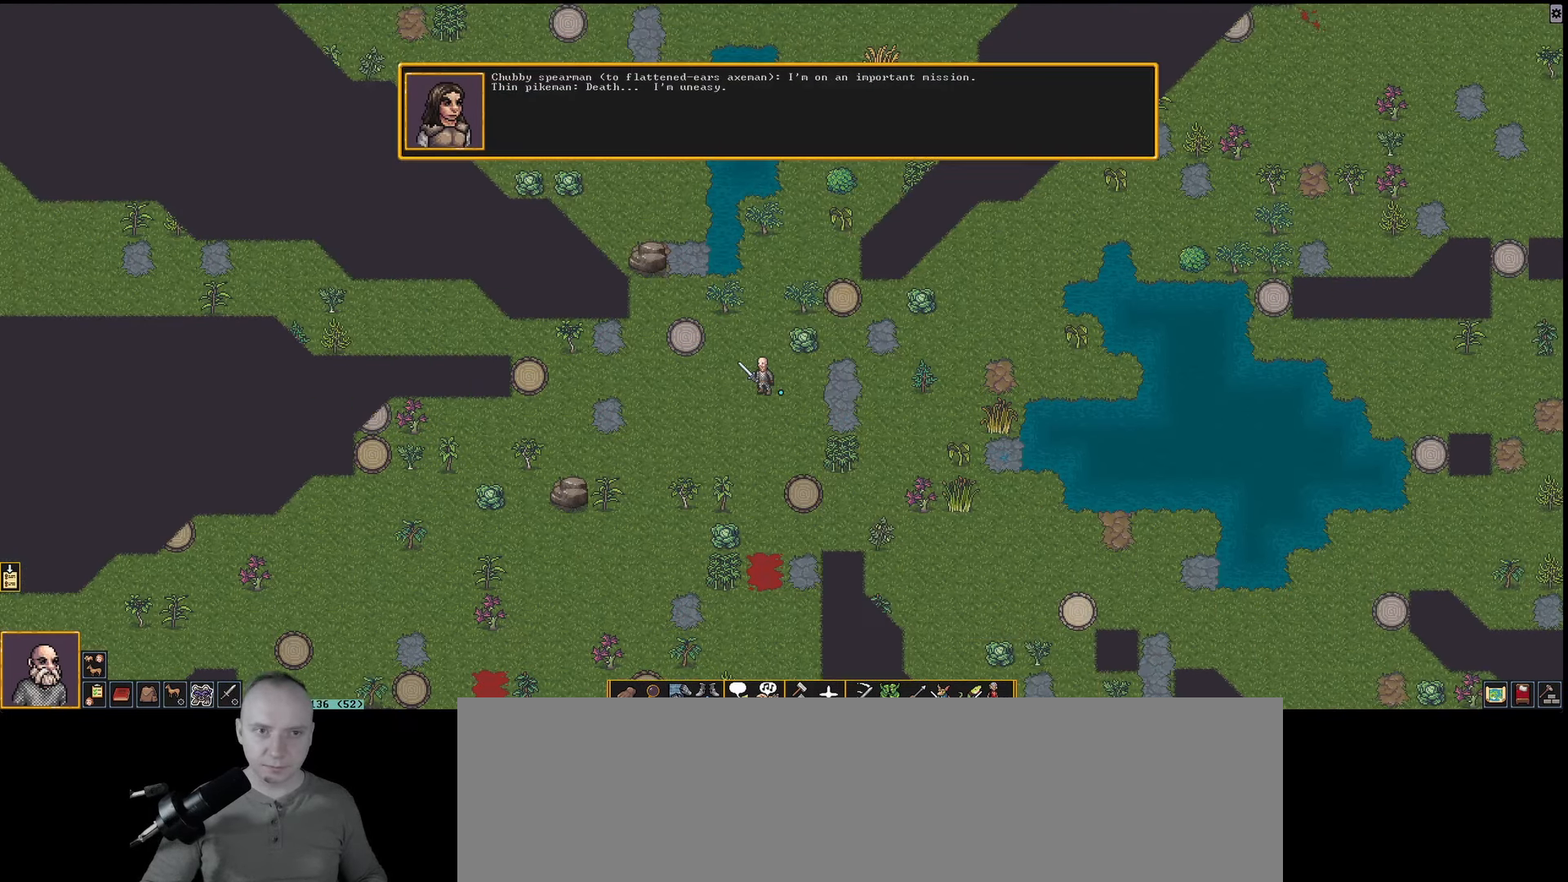
{"keys": [], "events": [[317, "num9", "down"], [467, "num9", "up"]]}
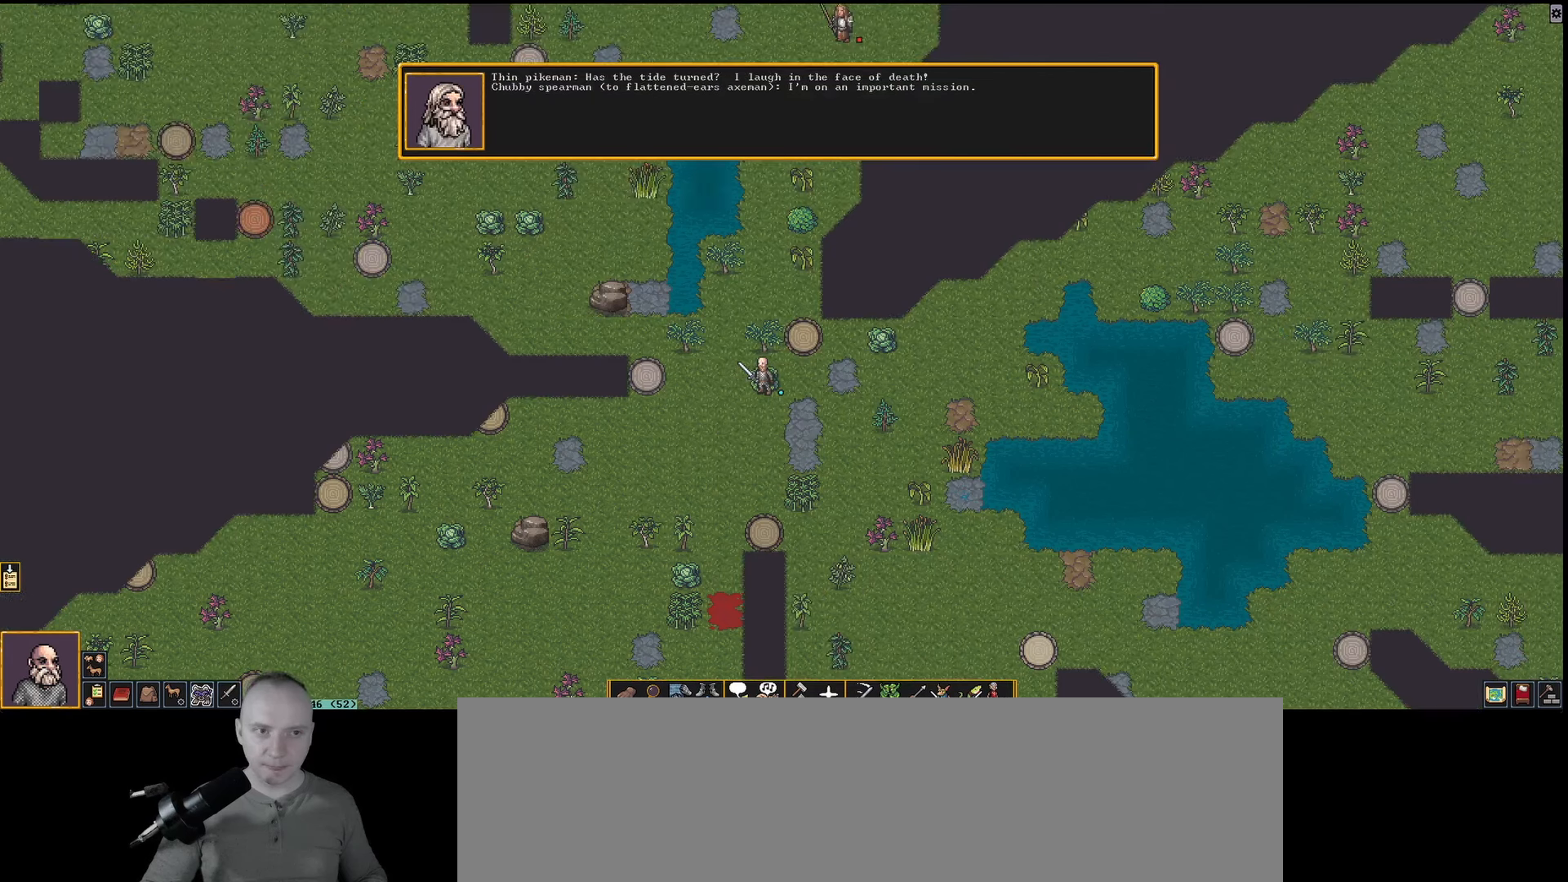
{"keys": [], "events": []}
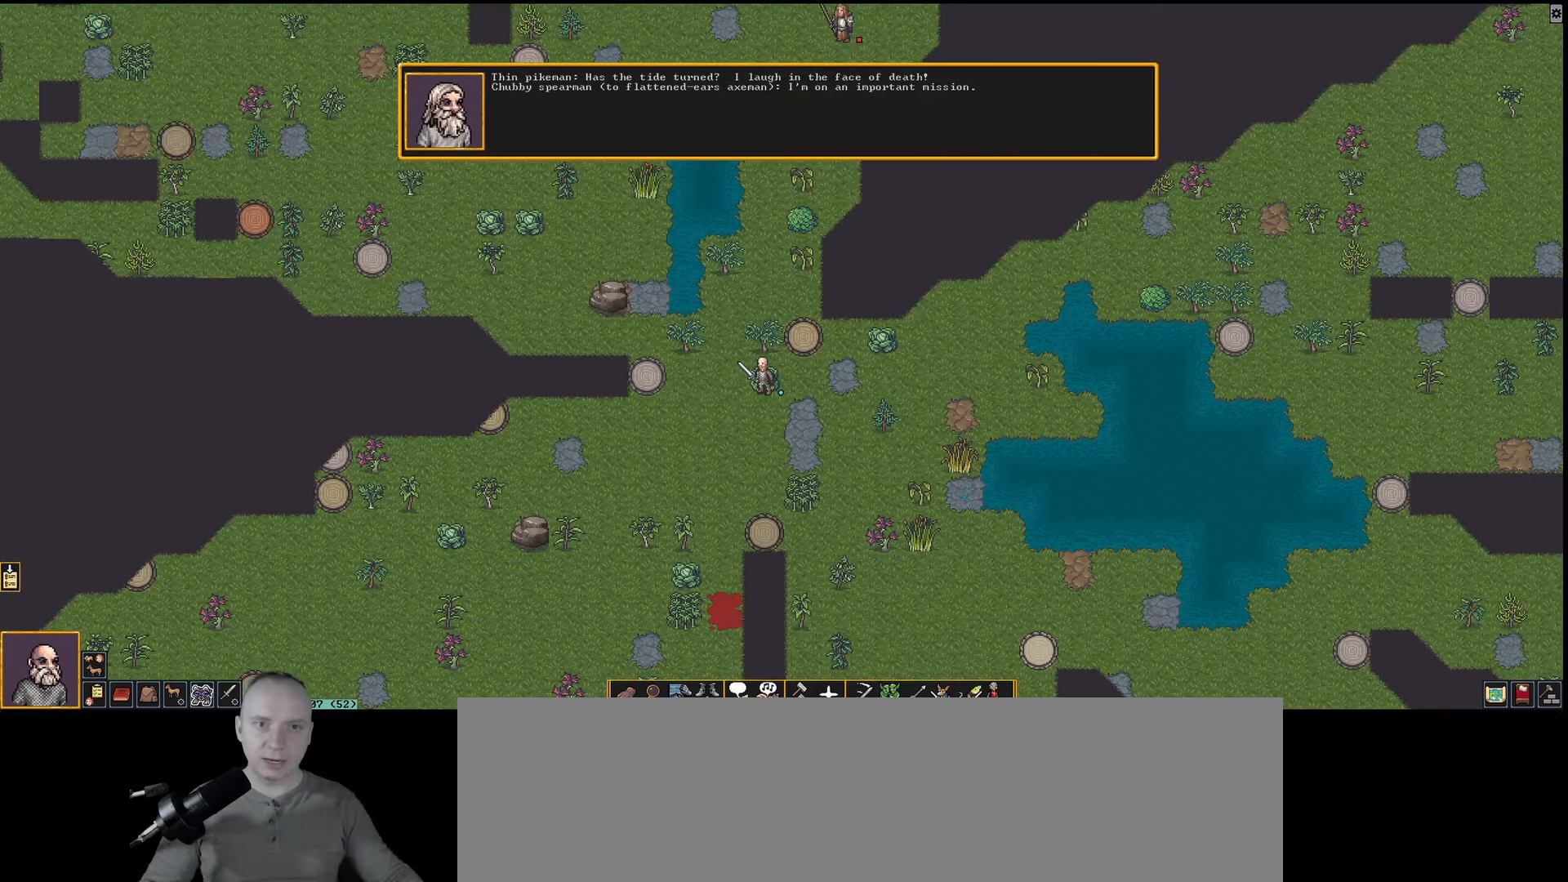
{"keys": ["ctrl_l"], "events": [[150, "ctrl_l", "down"]]}
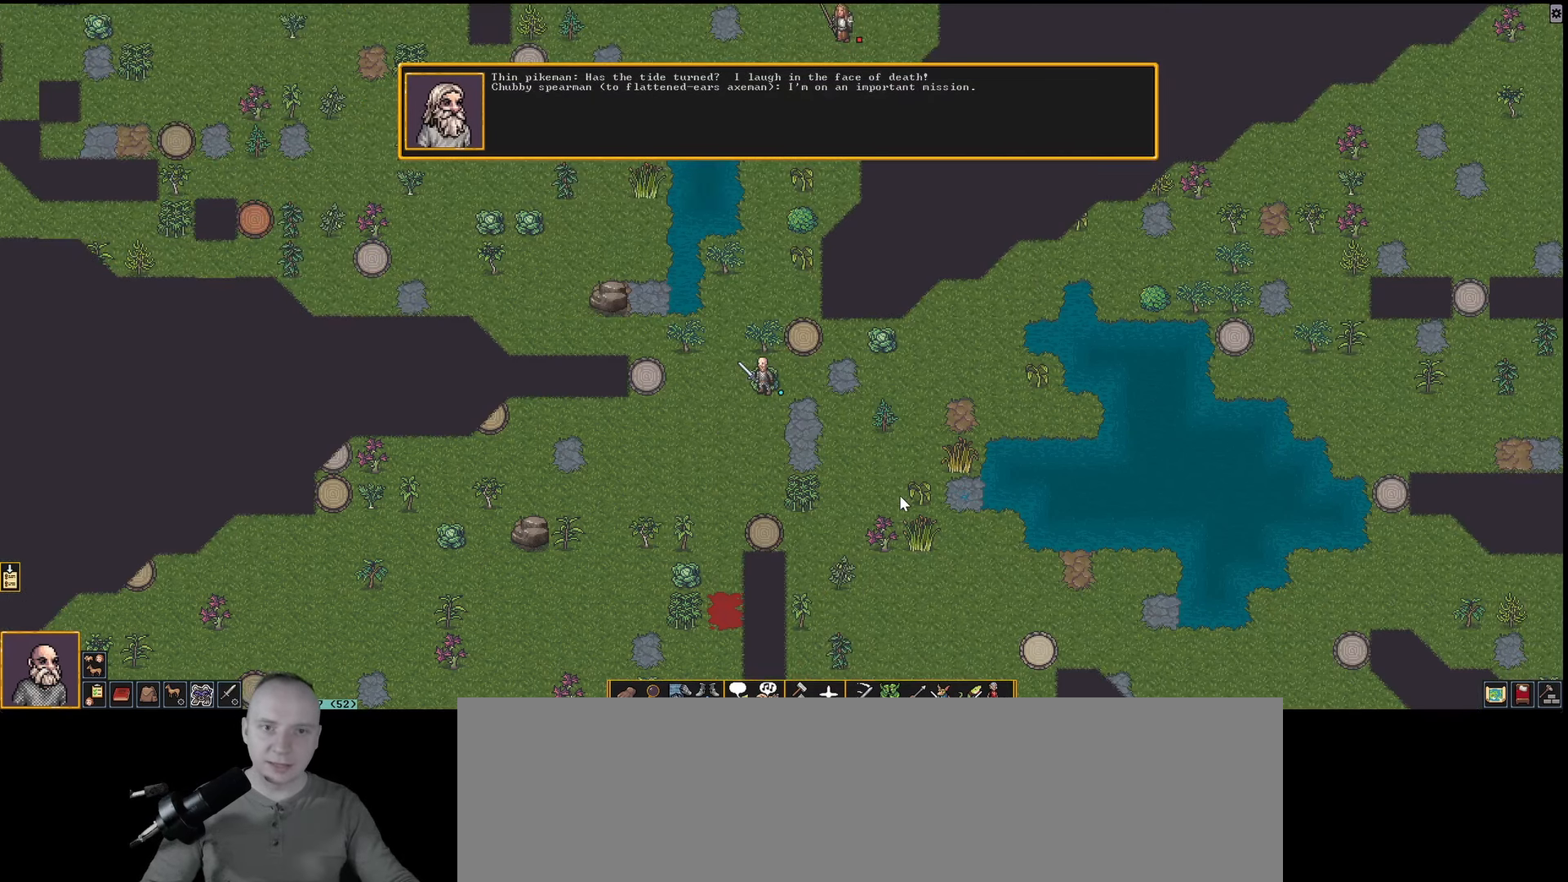
{"keys": ["ctrl_l"], "events": []}
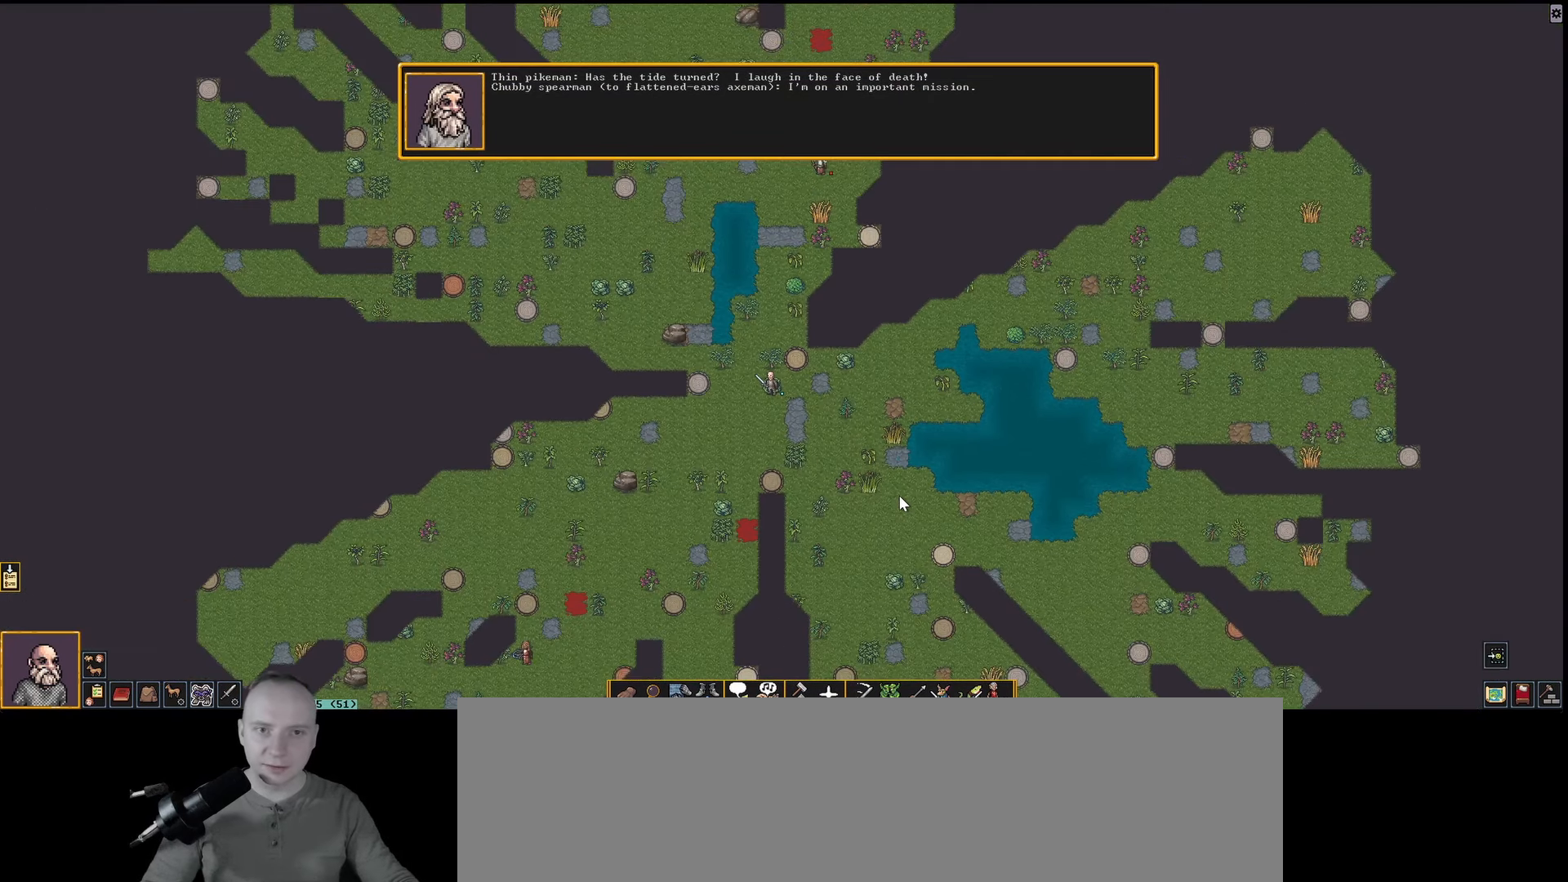
{"keys": ["ctrl_l"], "events": []}
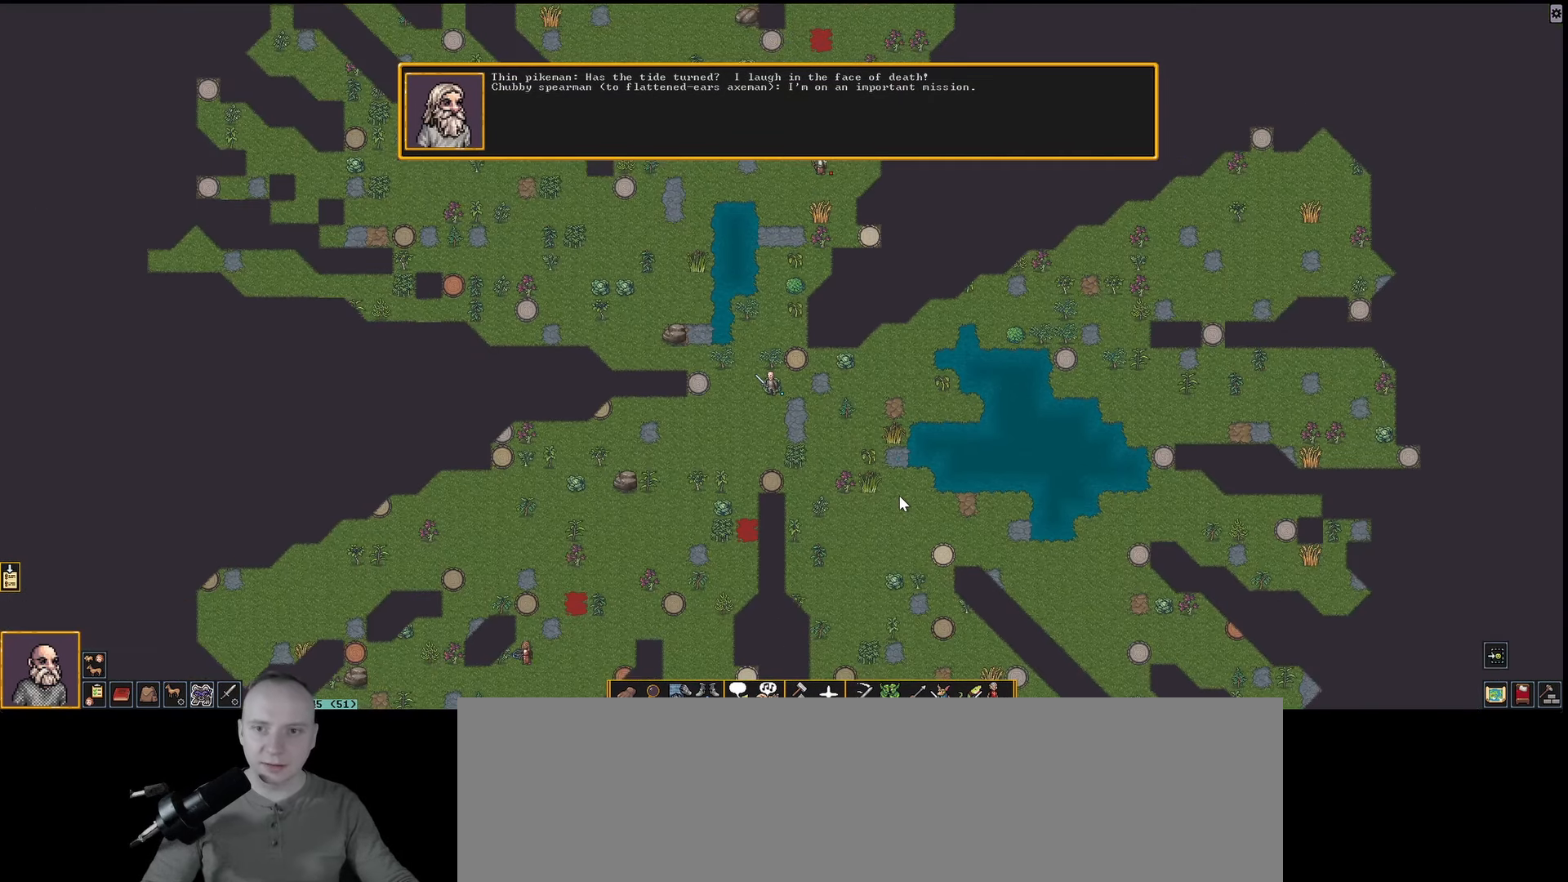
{"keys": [], "events": [[300, "ctrl_l", "up"]]}
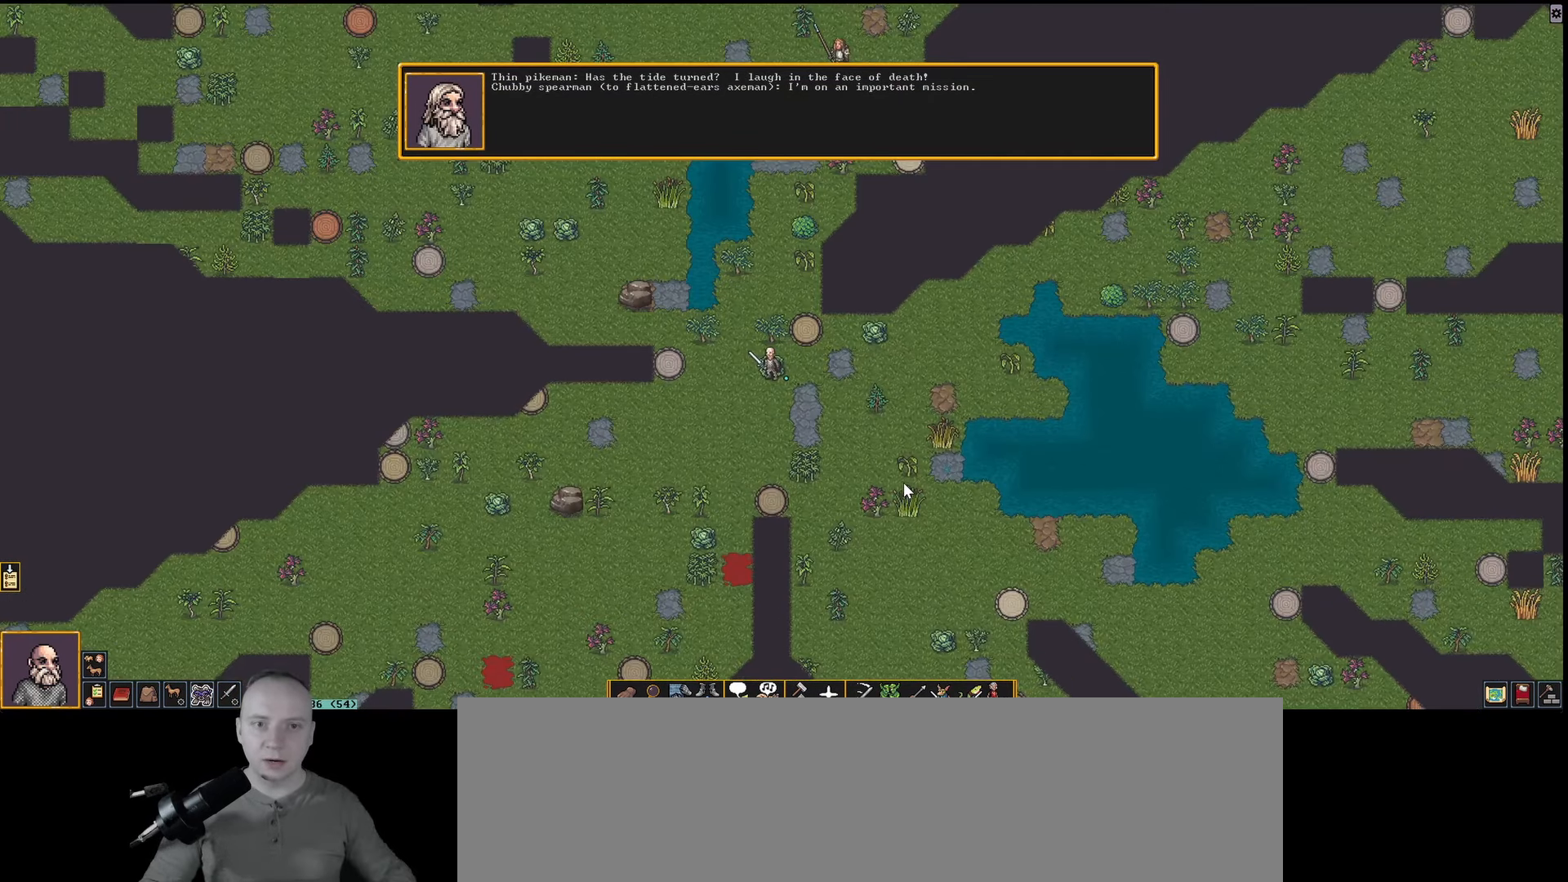
{"keys": [], "events": [[317, "num7", "down"], [450, "num7", "up"]]}
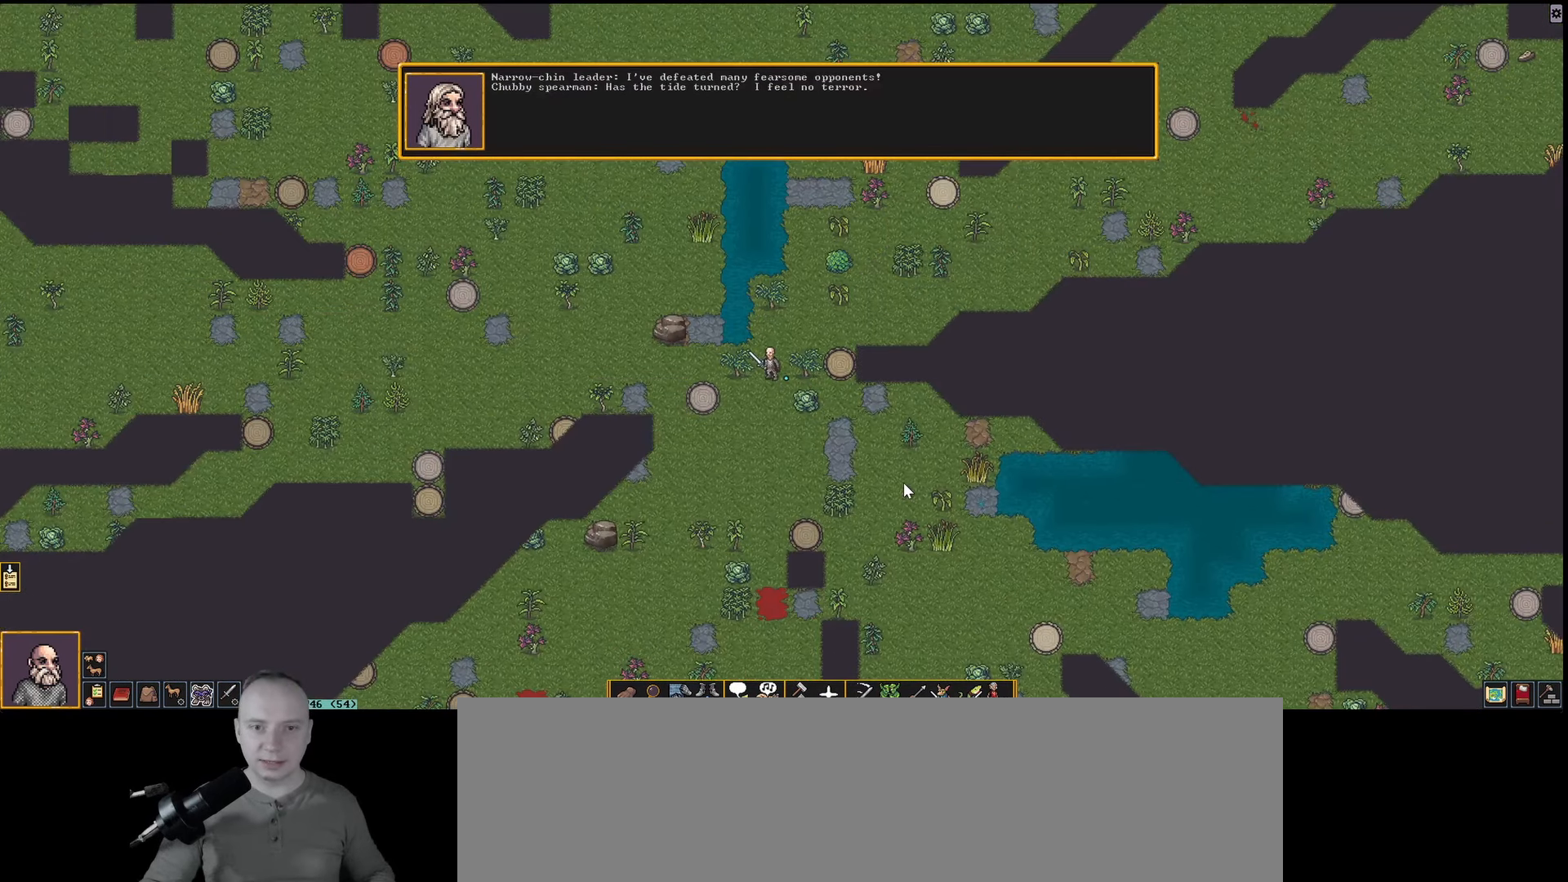
{"keys": [], "events": [[417, "num9", "down"], [500, "num9", "up"]]}
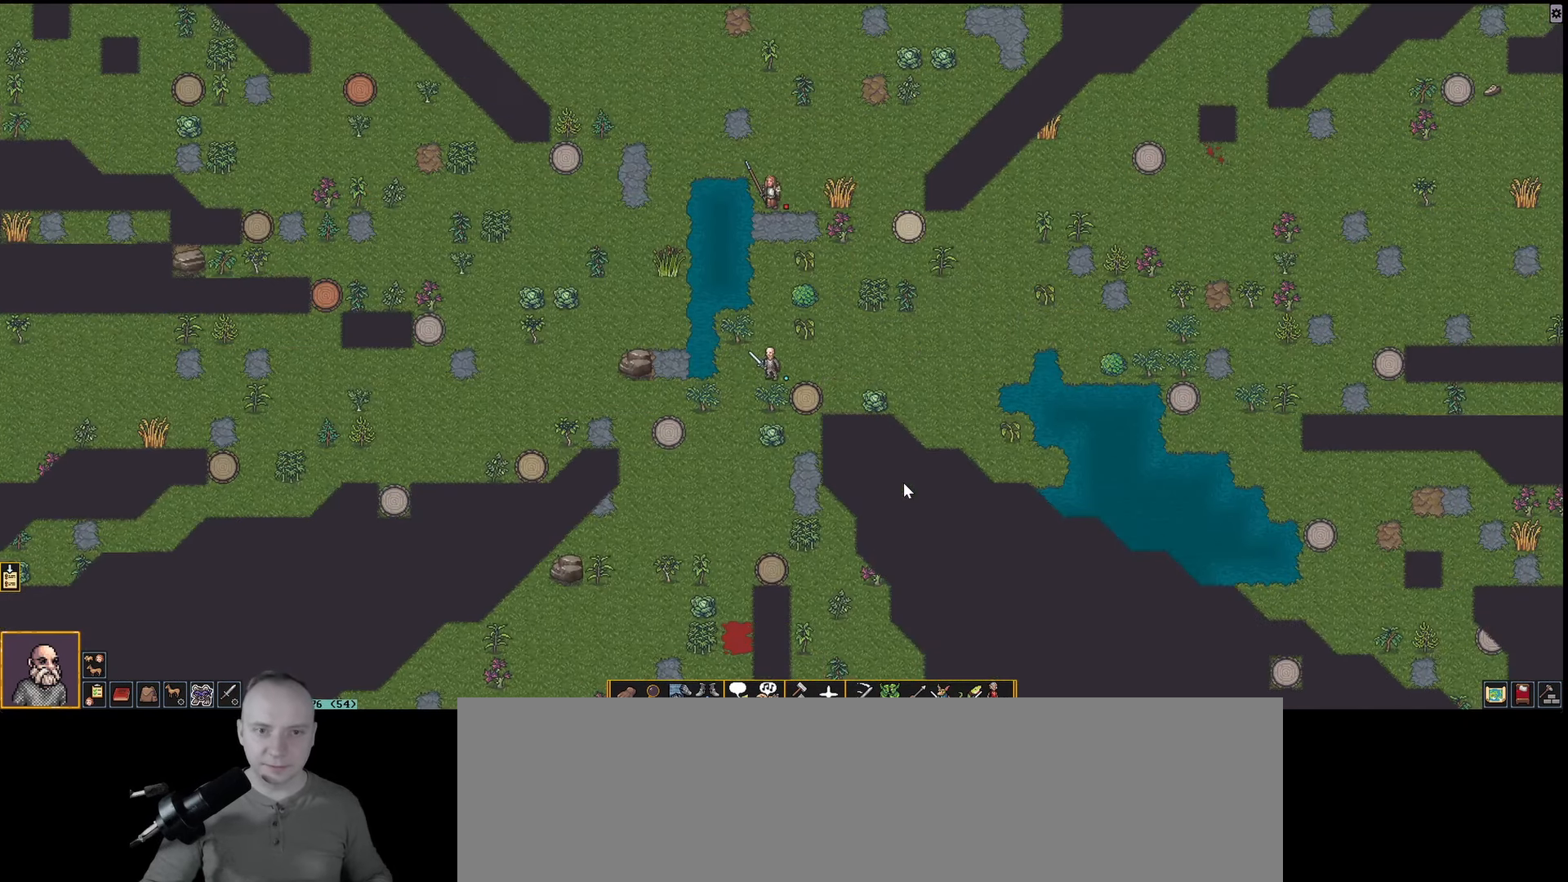
{"keys": ["num8"], "events": [[433, "num8", "down"]]}
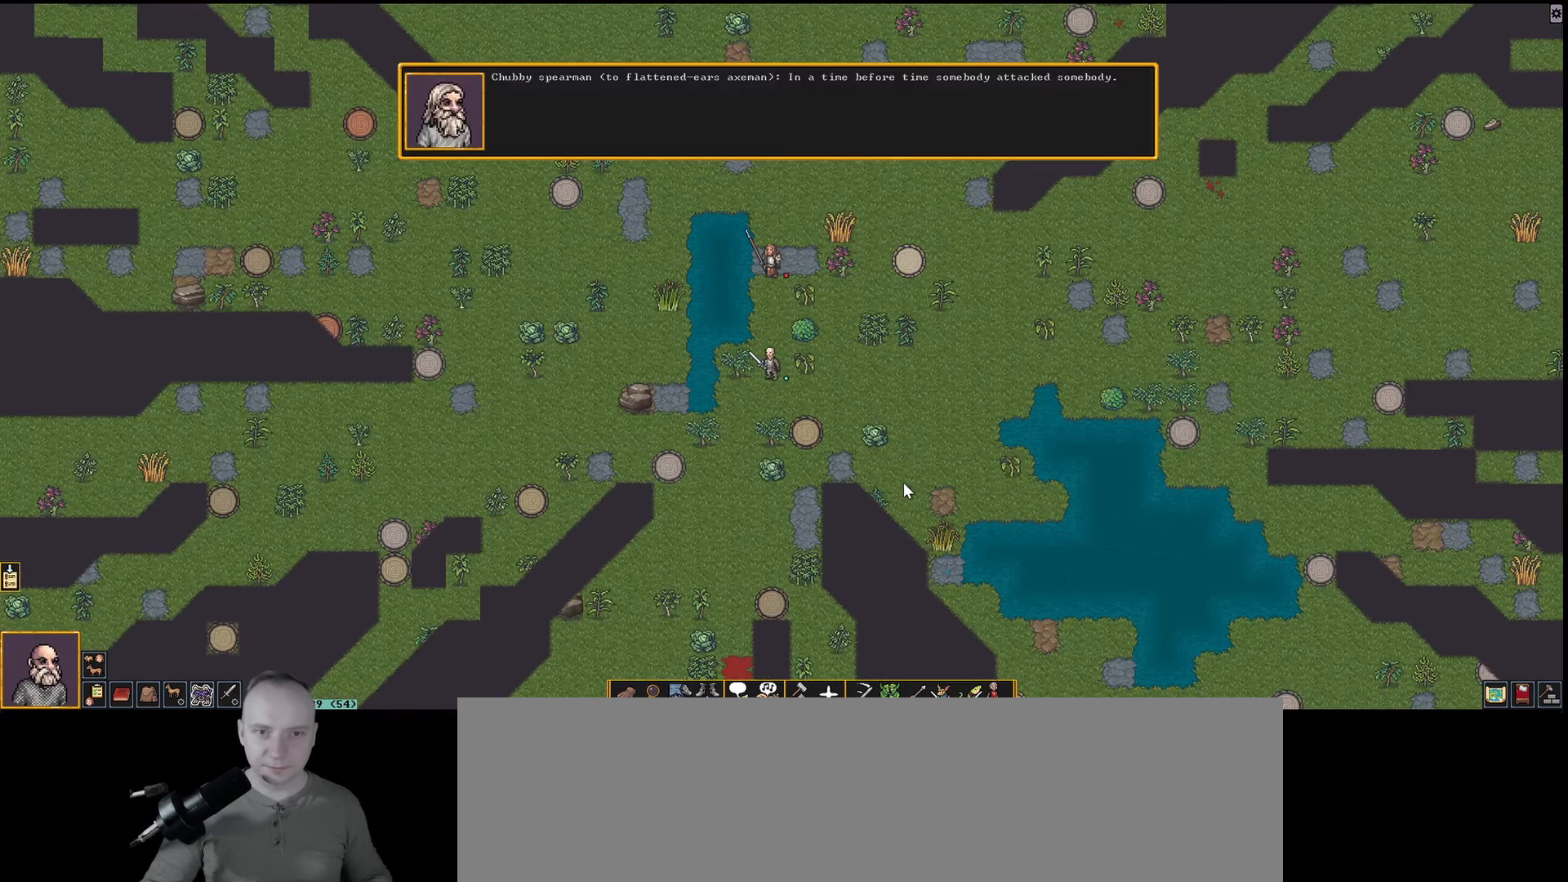
{"keys": ["num6"], "events": [[17, "num8", "up"], [483, "num6", "down"]]}
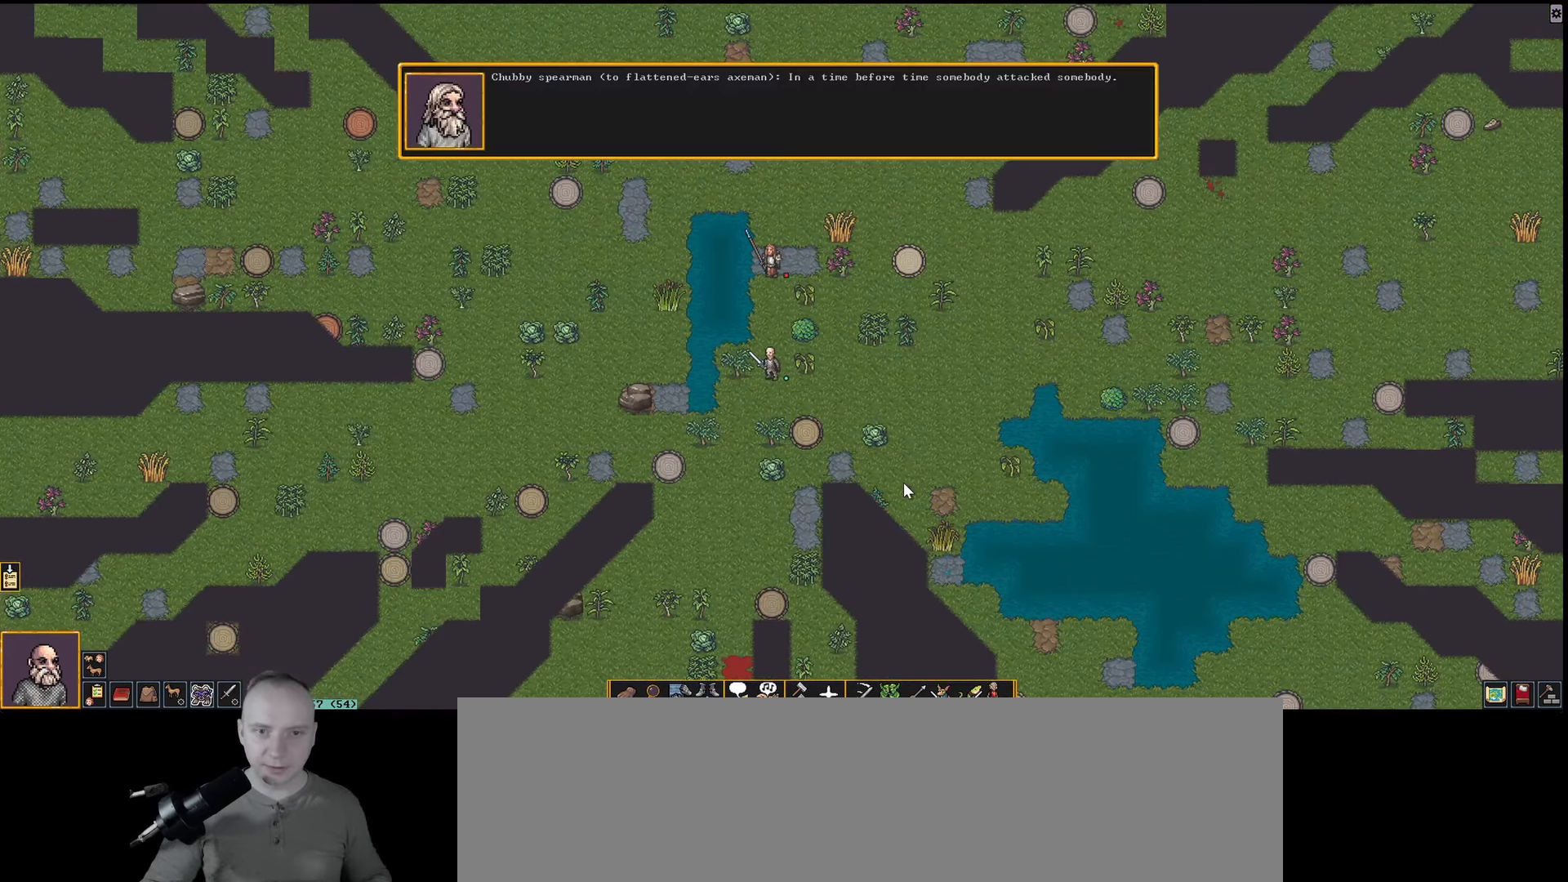
{"keys": [], "events": [[83, "num6", "up"]]}
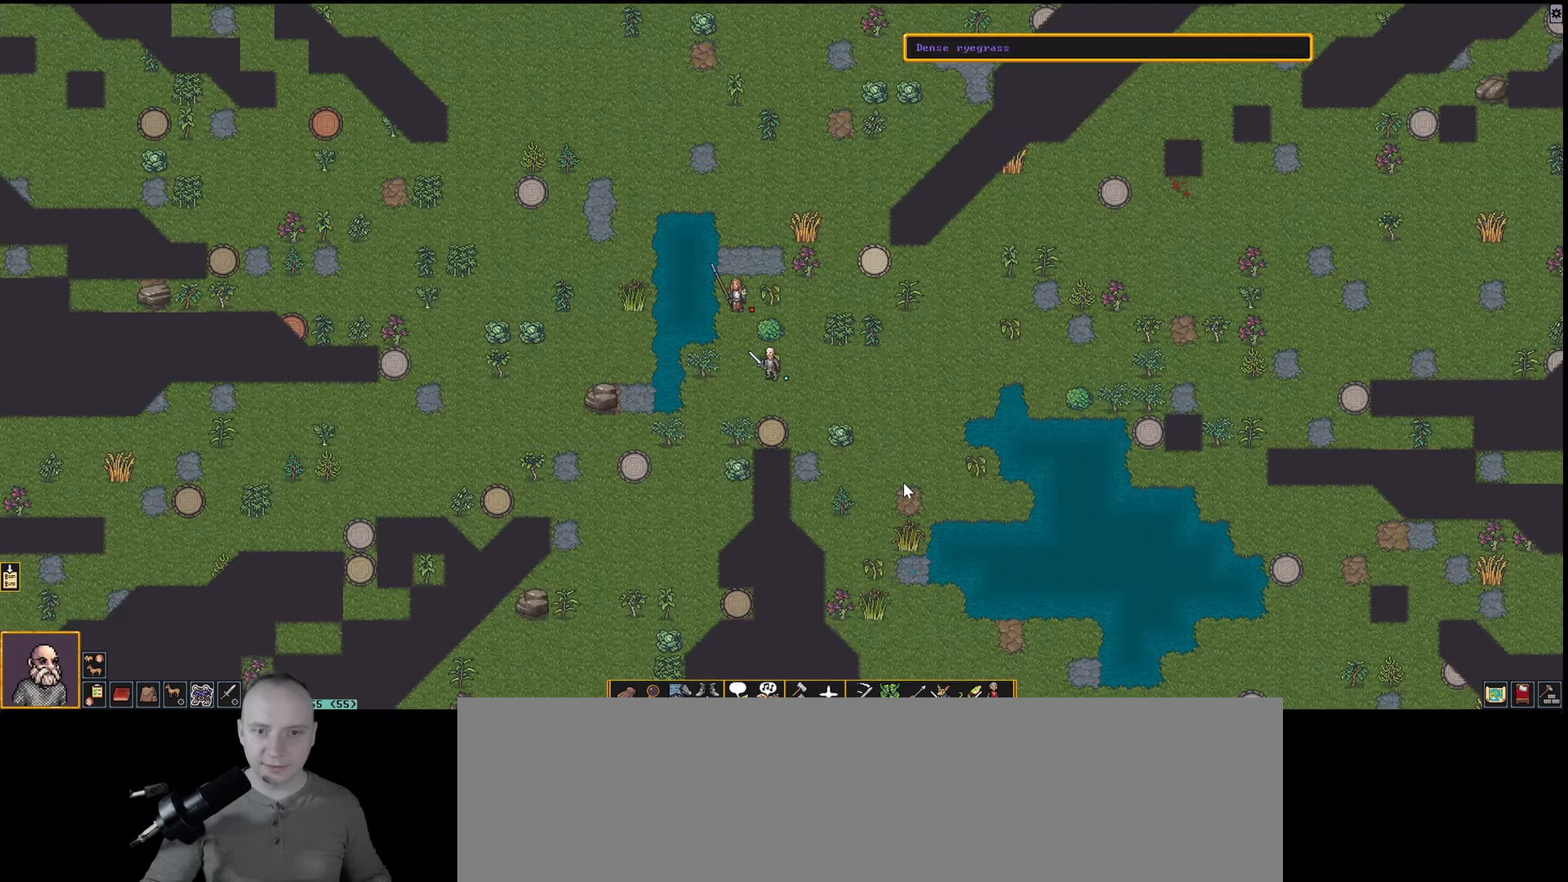
{"keys": [], "events": [[283, "num4", "down"], [383, "num4", "up"]]}
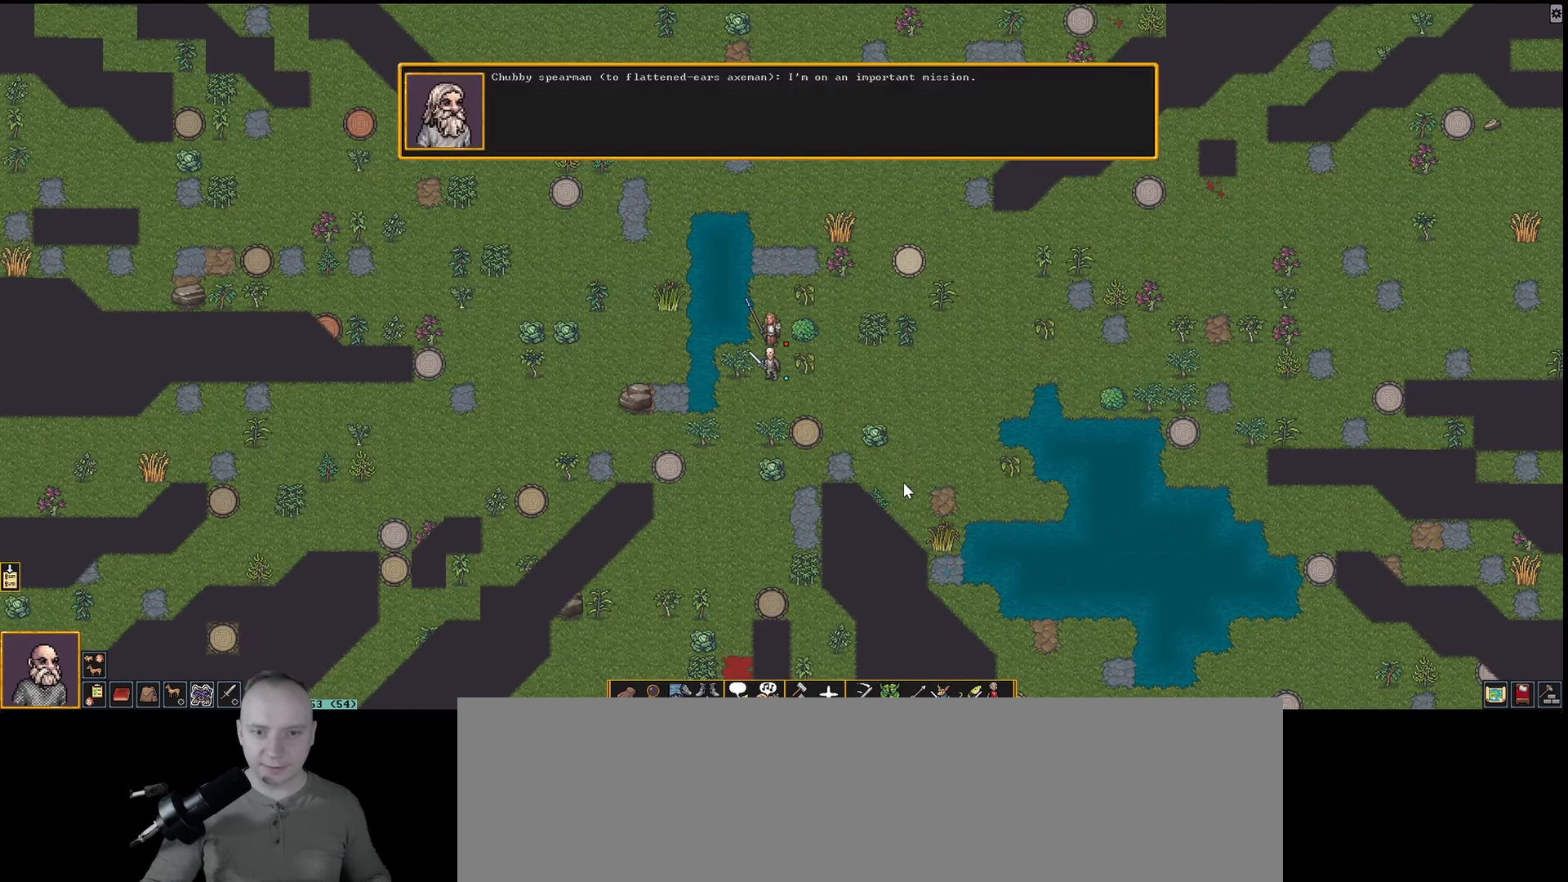
{"keys": ["a", "shift_l"], "events": [[400, "shift_l", "down"], [483, "a", "down"]]}
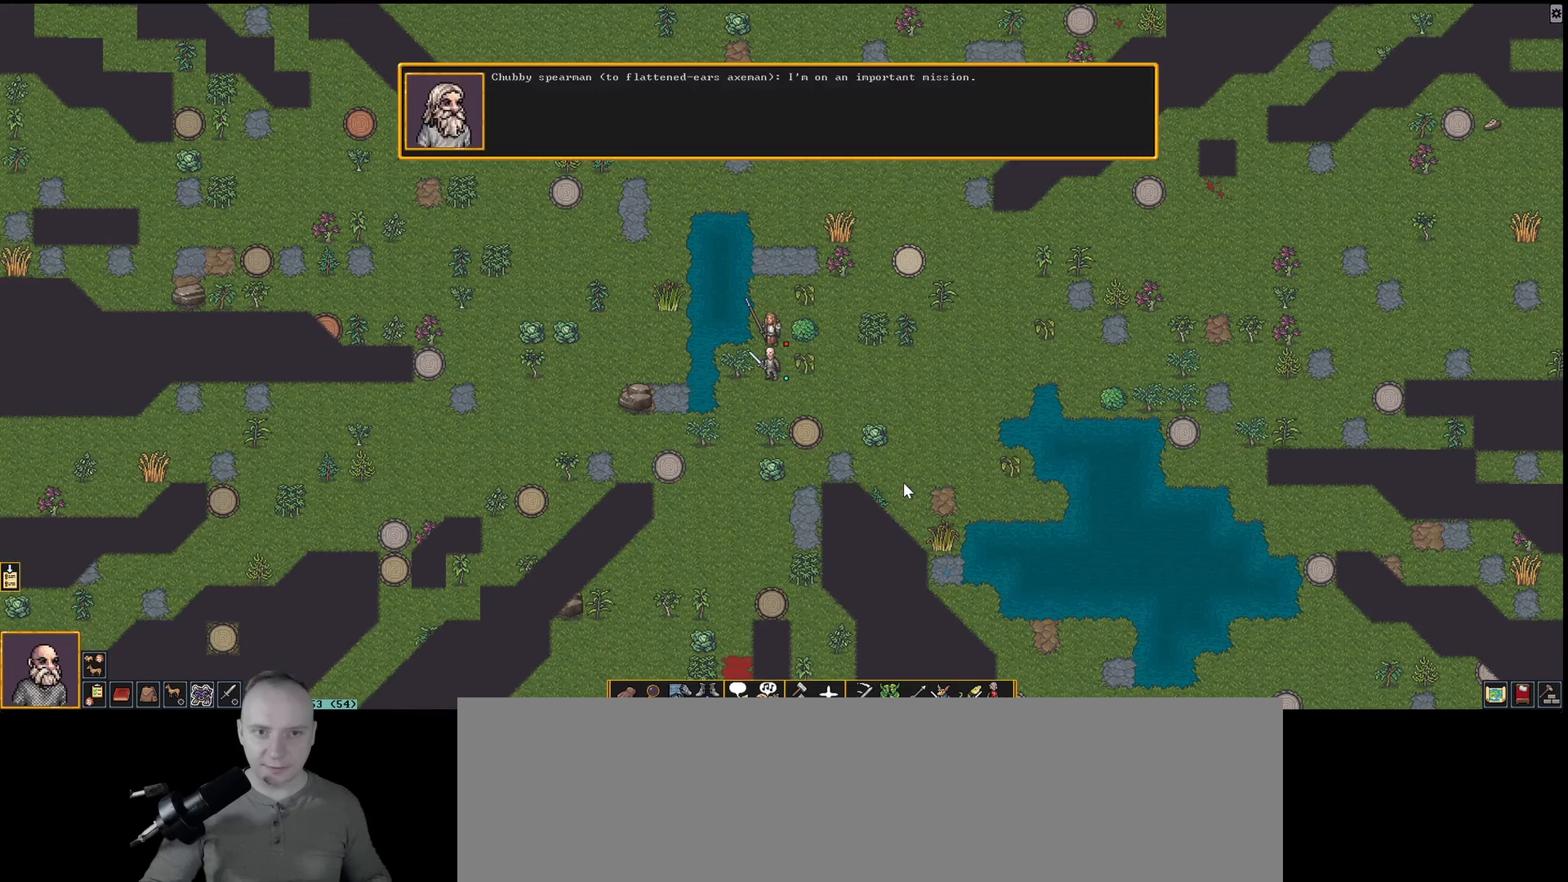
{"keys": [], "events": [[83, "shift_l", "up"], [133, "a", "up"]]}
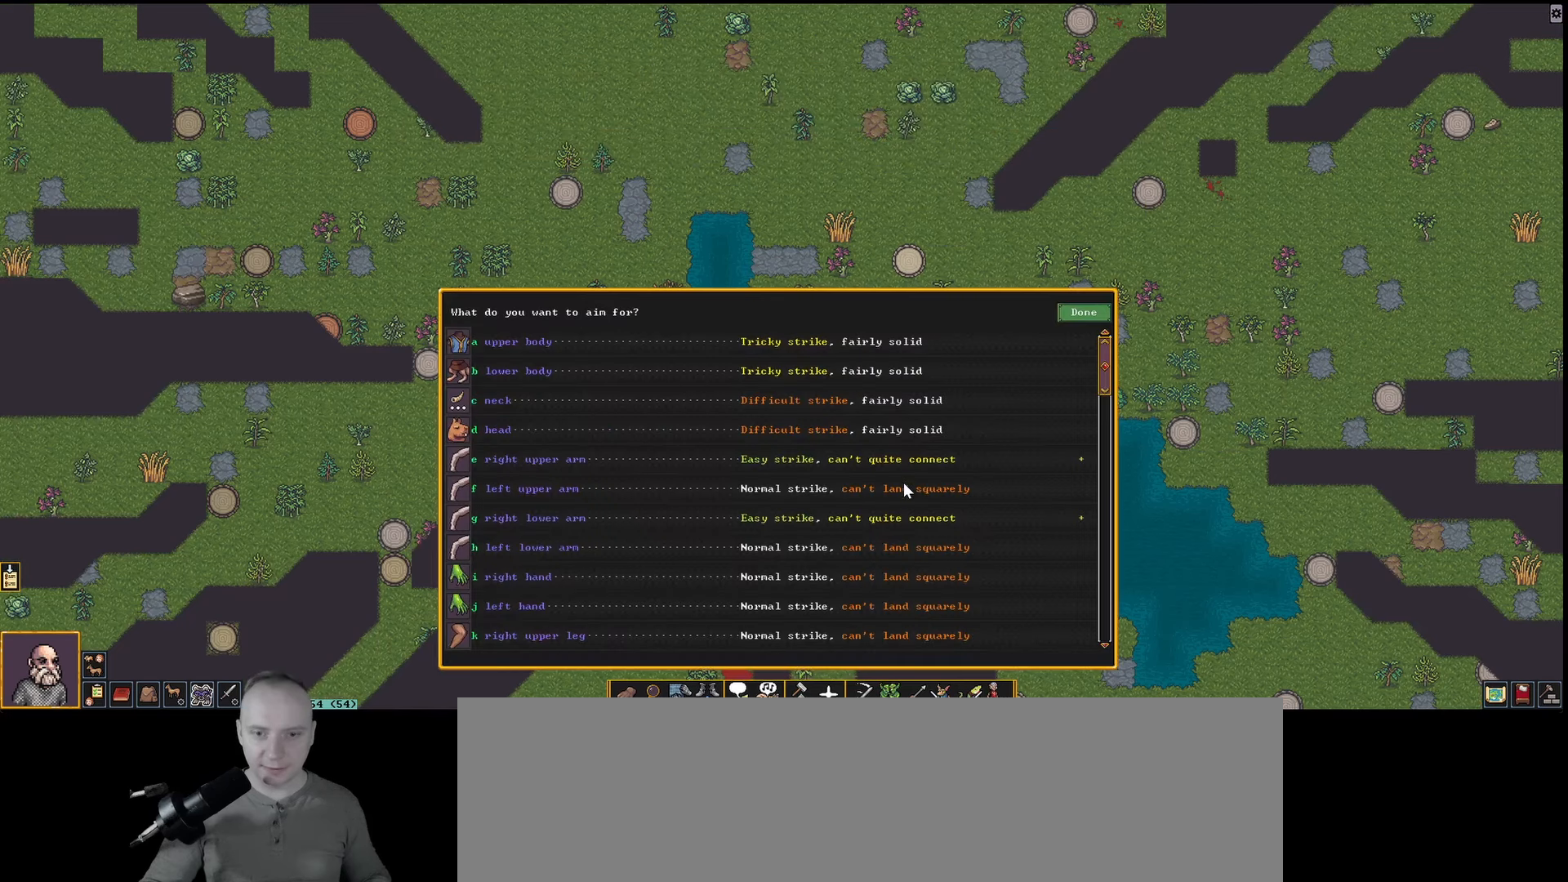
{"keys": [], "events": []}
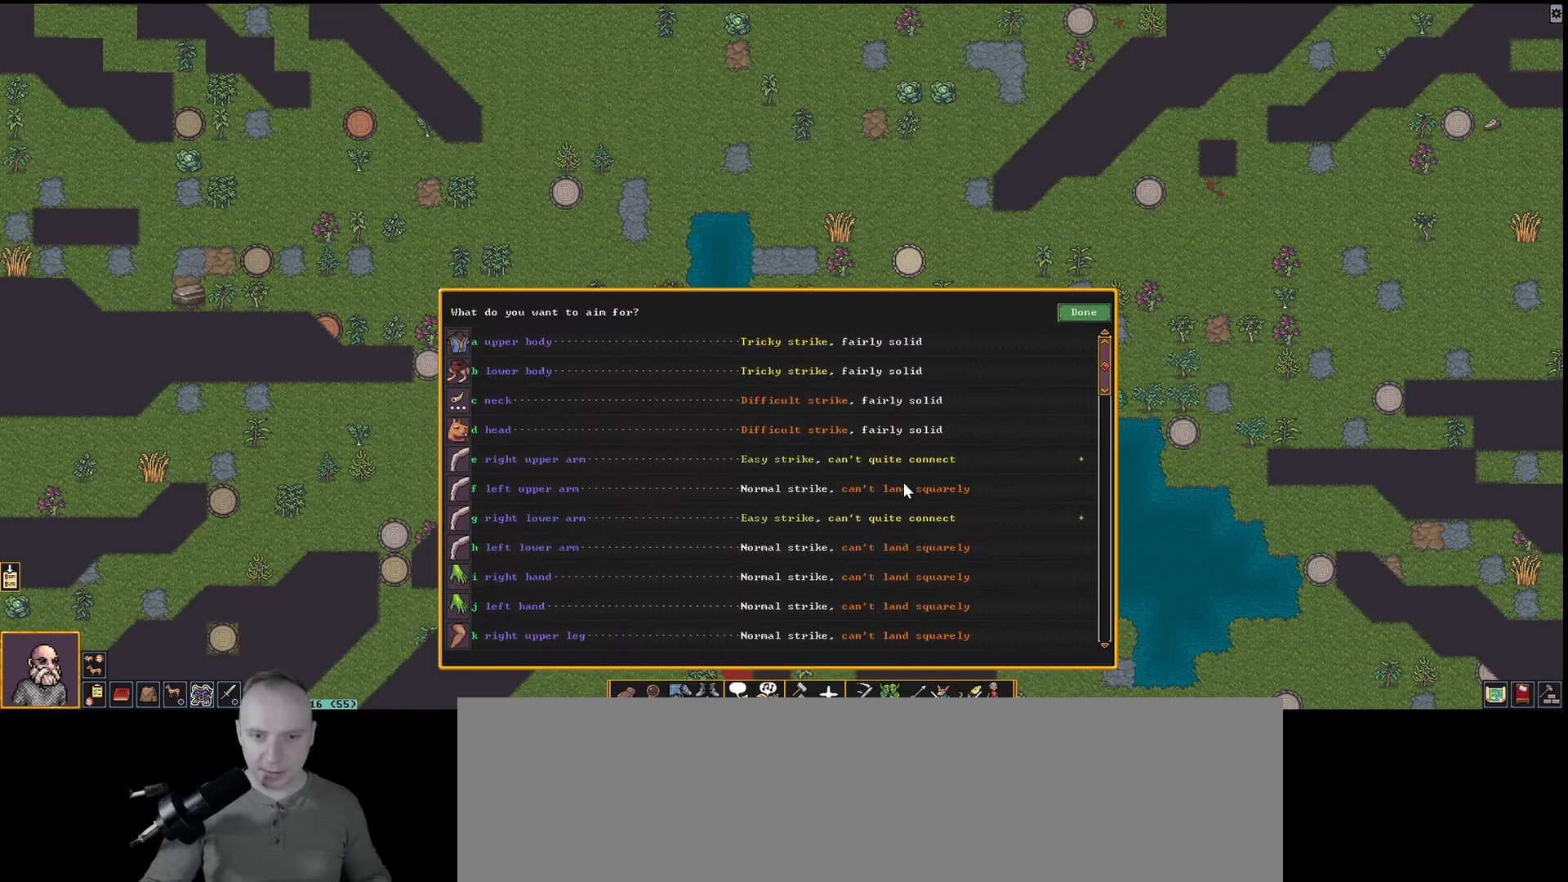
{"keys": [], "events": []}
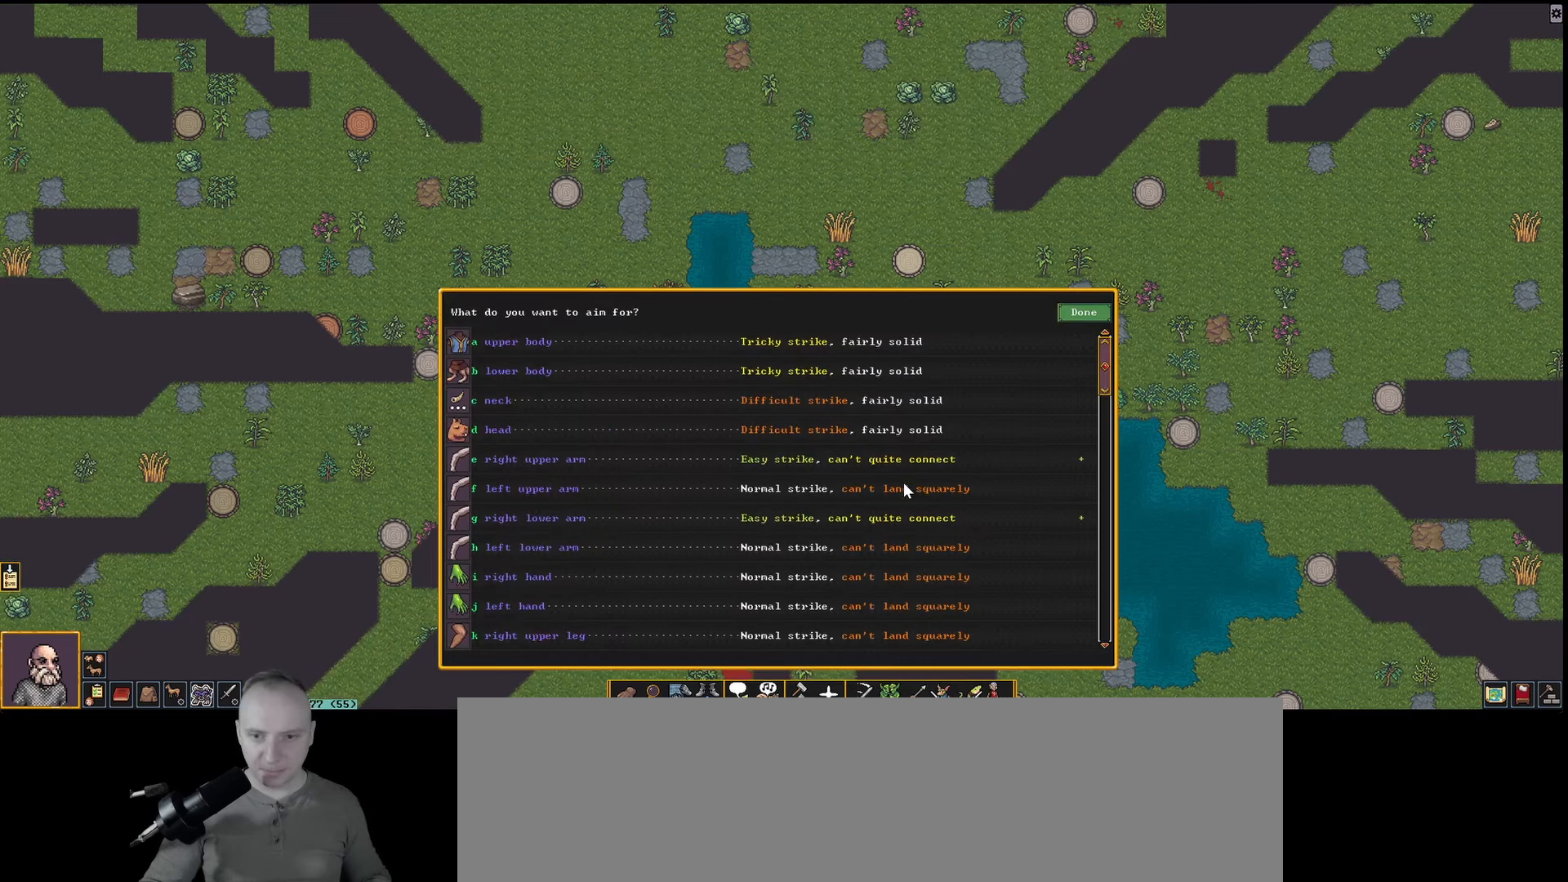
{"keys": [], "events": [[217, "e", "down"], [300, "e", "up"]]}
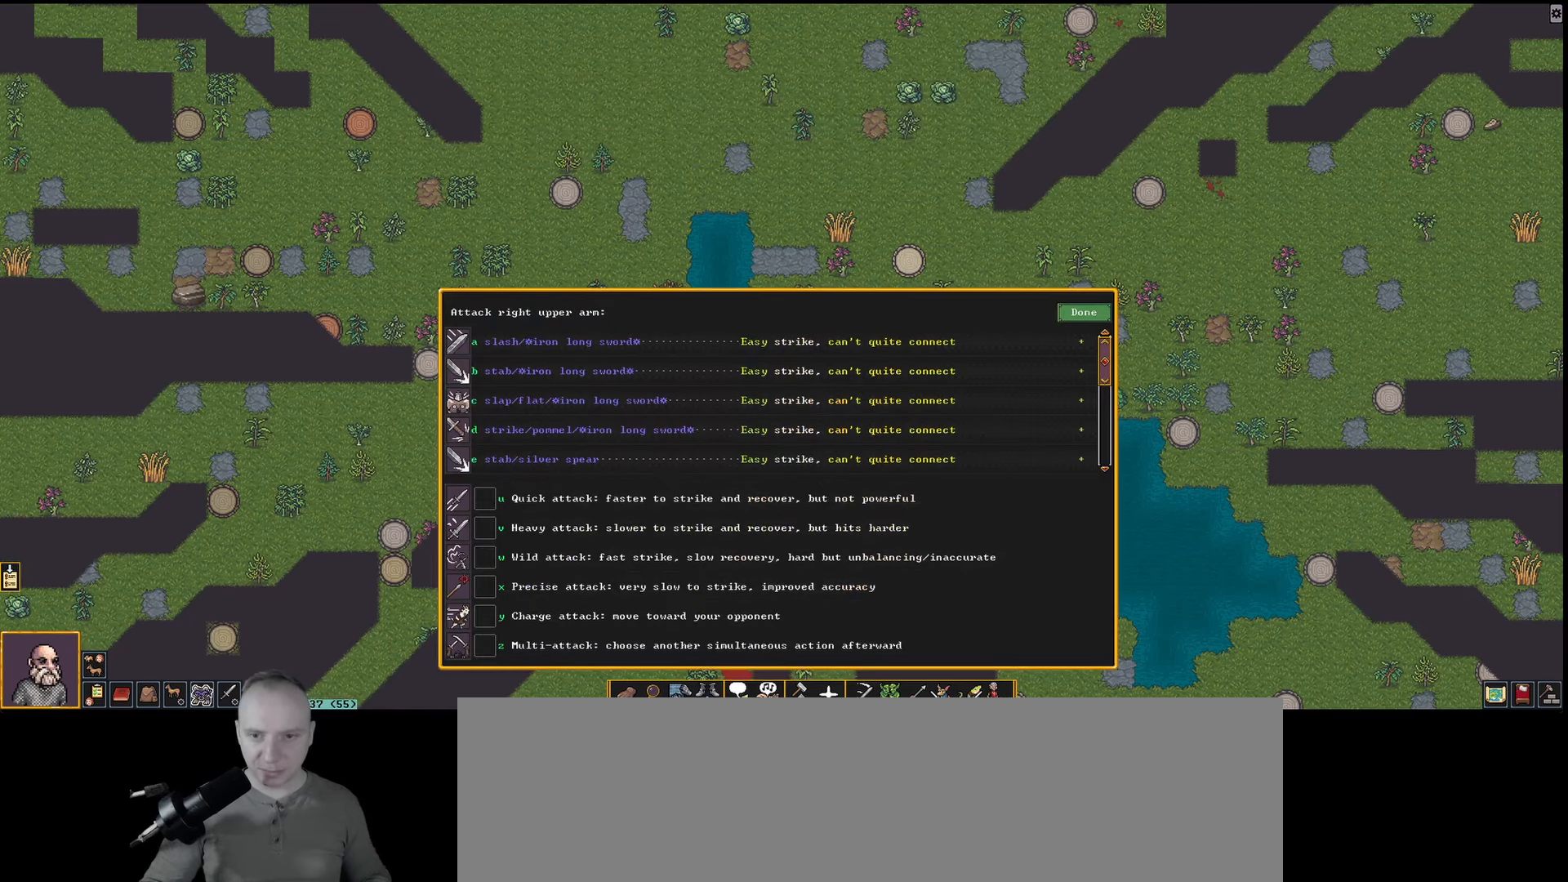
{"keys": [], "events": []}
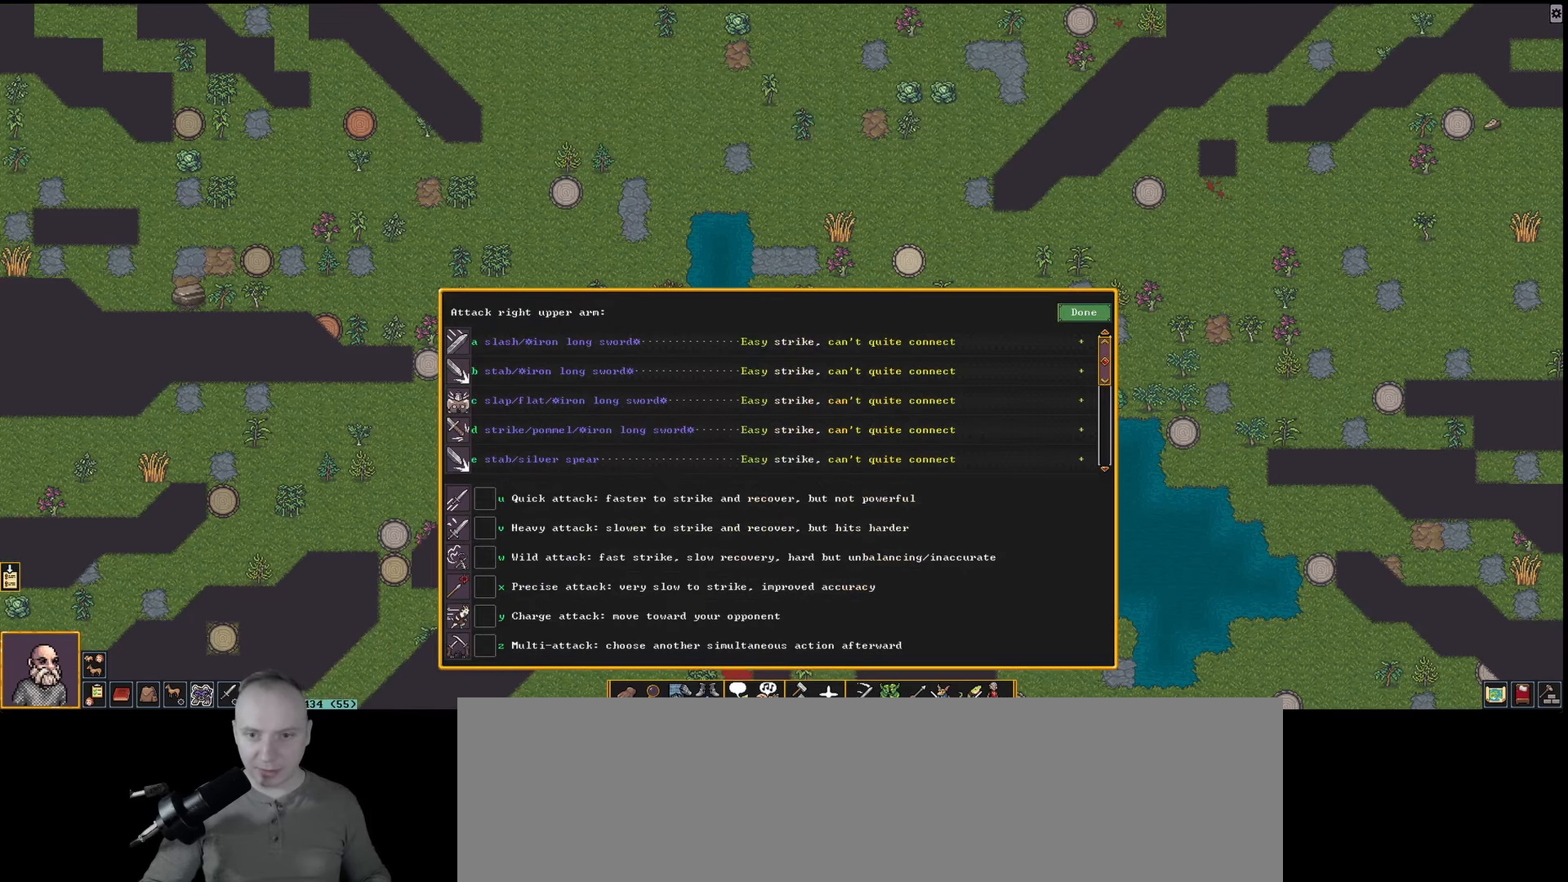
{"keys": [], "events": [[417, "a", "down"], [467, "a", "up"]]}